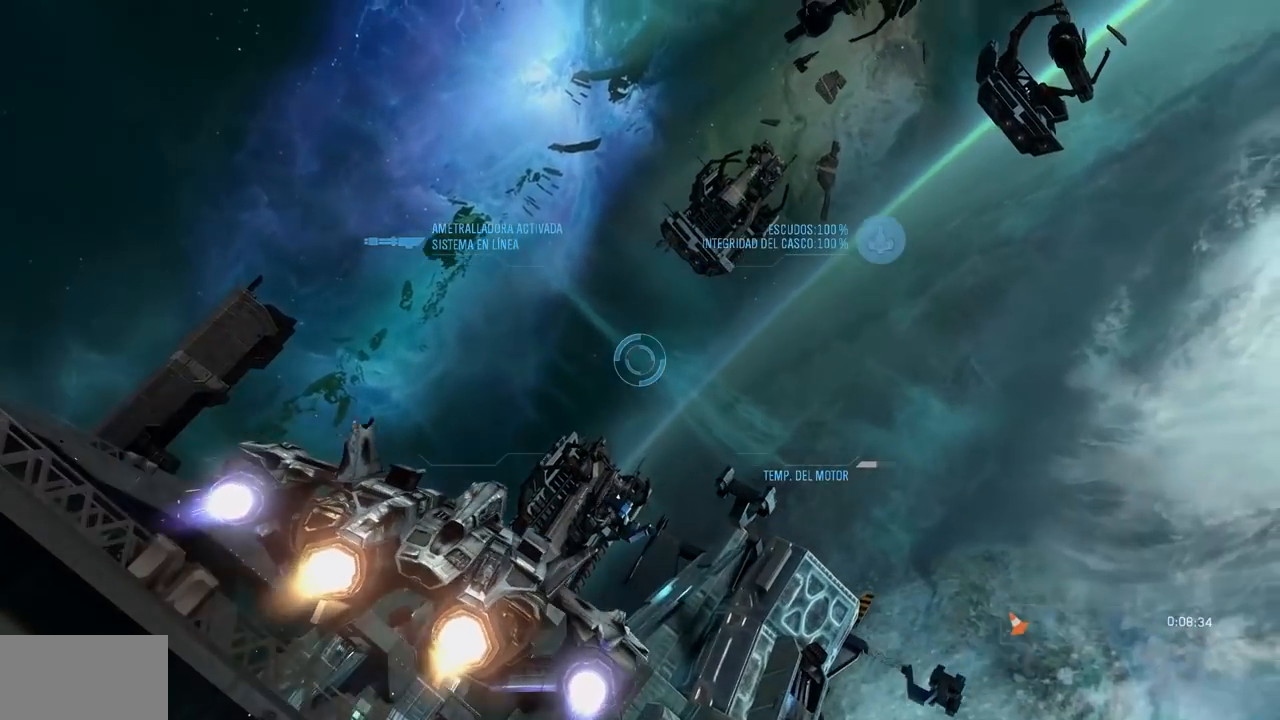
Gameplay with a controller (Xbox layout); each line is a JSON object with the inputs held at the frame after it. "button_events" lists button changes between this image and that frame as [ms after this image, input, new state], when the widget could be followed in between (sticks are given only as held states). Not read: DPAD_DOWN DPAD_LEFT DPAD_RIGHT DPAD_UP HOME L3 R3 X.
{"buttons": ["A", "L2"], "left_stick": "up", "right_stick": "down", "button_events": [[67, "Y", "up"], [417, "A", "down"]]}
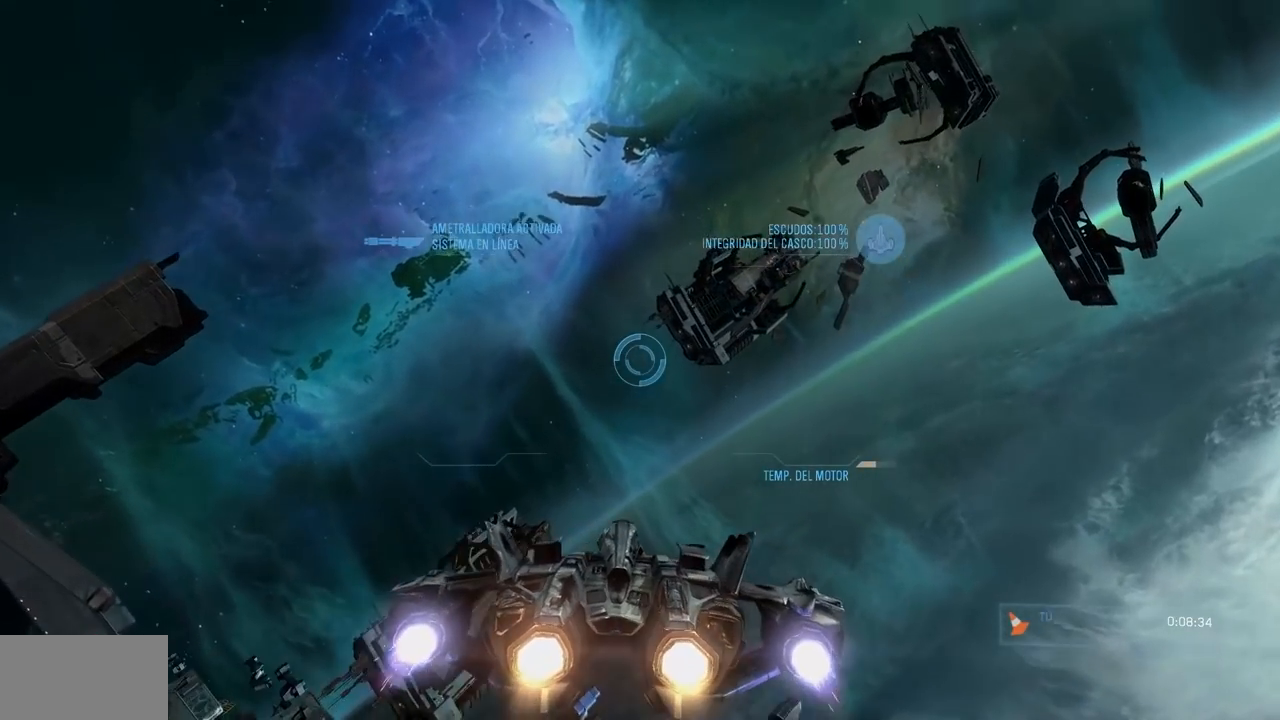
{"buttons": ["L2"], "left_stick": "up", "right_stick": "center", "button_events": [[151, "A", "up"], [184, "B", "down"], [451, "B", "up"]]}
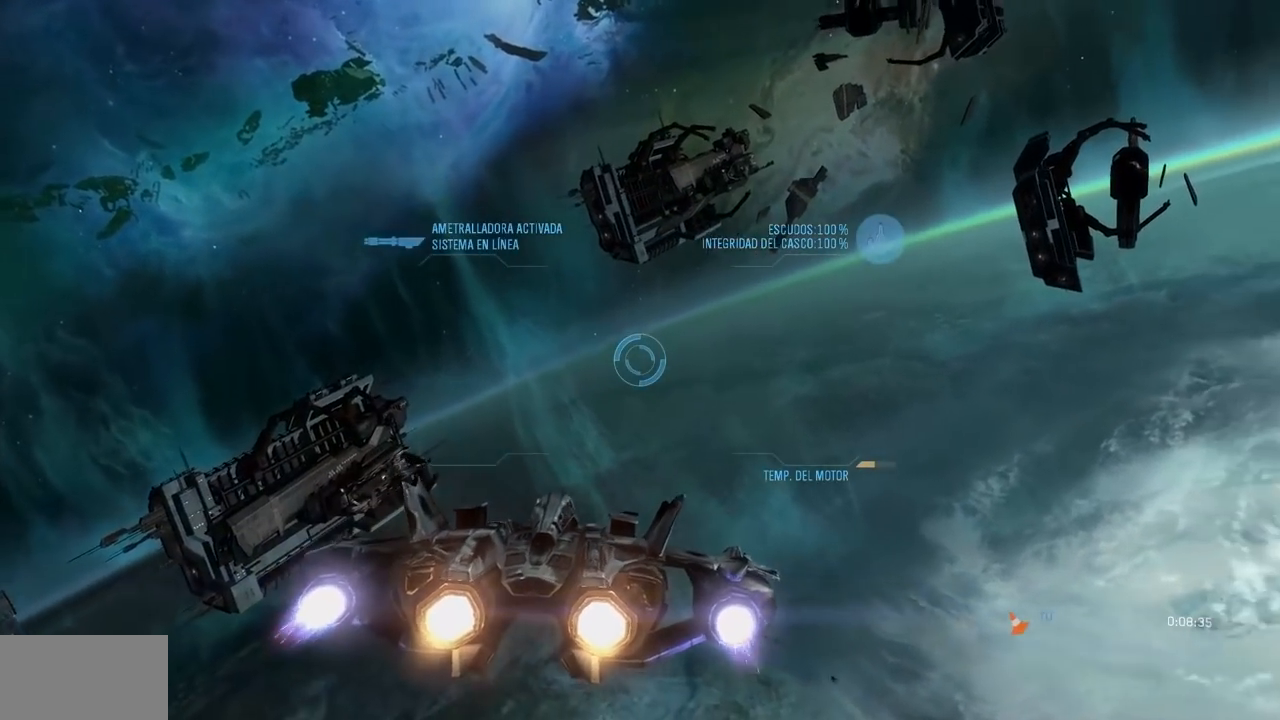
{"buttons": ["L2"], "left_stick": "up", "right_stick": "left", "button_events": []}
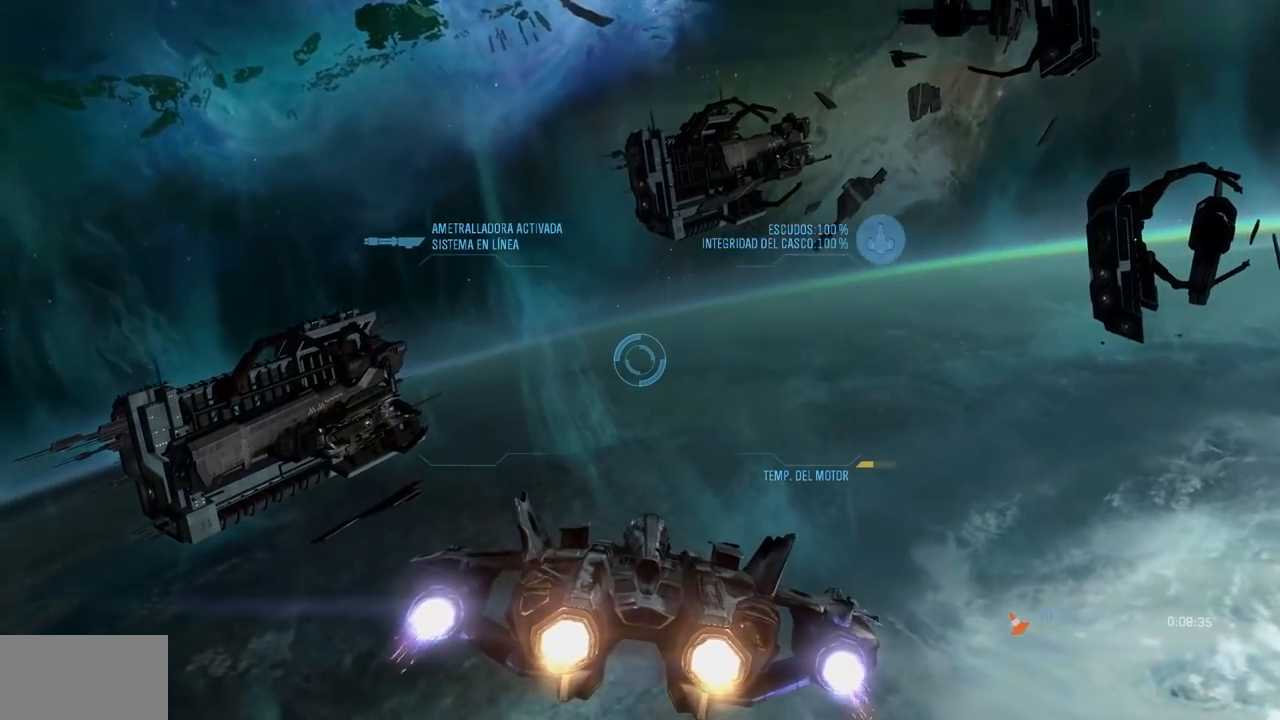
{"buttons": ["L2"], "left_stick": "up", "right_stick": "center", "button_events": []}
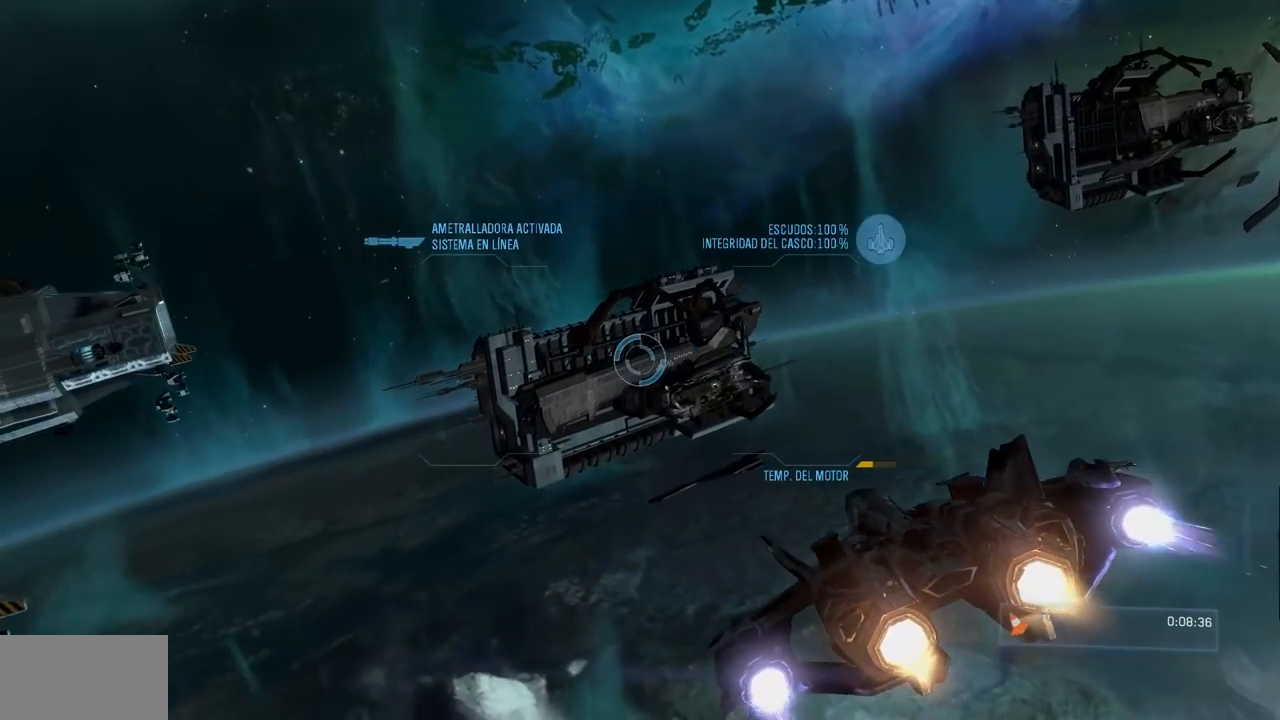
{"buttons": ["B"], "left_stick": "up-right", "right_stick": "up-right", "button_events": [[50, "L2", "up"], [67, "B", "down"]]}